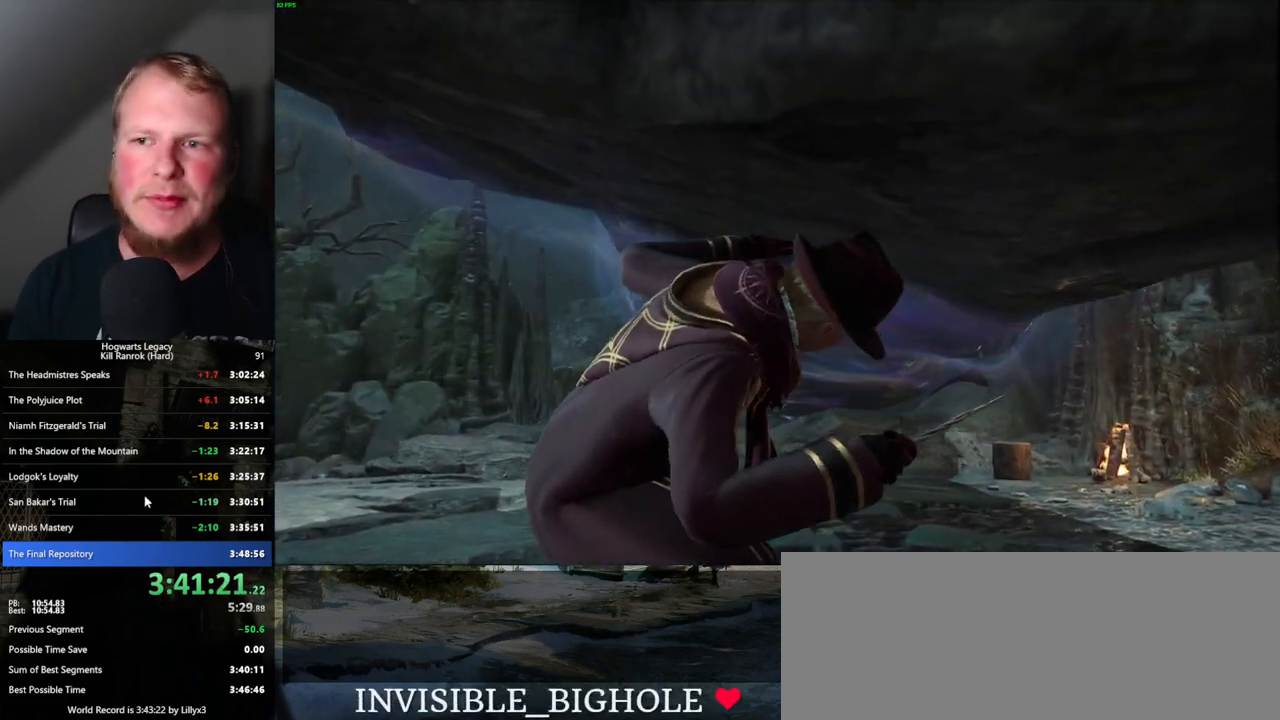
Gameplay with keyboard and mouse; each line is a JSON object with the keys and mouse buttons held at the frame after it. "events" lists presses ("down") and releases ("up") of ".", "/", "0", "1", "2", "3", "4", "5", "6", "7", "8", "9", "a", "alt_l", "alt_r", "b", "backslash", "backspace", "c", "caps_lock", "comma", "ctrl_l", "ctrl_r", "d", "e", "equals", "escape", "f", "f1", "f10", "f11", "f12", "f2", "f3", "f4", "f5", "f6", "f7", "f8", "f9", "g", "h", "i", "j", "k", "l", "lbracket", "m", "minus", "n", "o", "p", "q", "quote", "r", "rbracket", "return", "s", "semicolon", "shift_l", "shift_r", "space", "super", "t", "tab", "tilde", "u", "v", "w", "x", "y", "z", "mouse_left", "mouse_wheel", "mouse_right", "mouse_mb4" and "mouse_mb5" between this image and that frame as [ms after this image, input, new state], when the widget could be followed in between. "mouse_left", "mouse_wheel", "mouse_right", "mouse_mb4", "mouse_mb5" = the "left", "wheel", "right", "mb4", "mb5" buttons of the "mouse" list. No other keys are recorded. "wheel" means that the mouse wheel is clicked or scrolled. Mouse movement is not recorded.
{"keys": [], "mouse": ["wheel"], "events": [[17, "mouse_wheel", "down"], [100, "mouse_wheel", "up"], [200, "mouse_wheel", "down"], [250, "mouse_wheel", "up"], [450, "mouse_wheel", "down"]]}
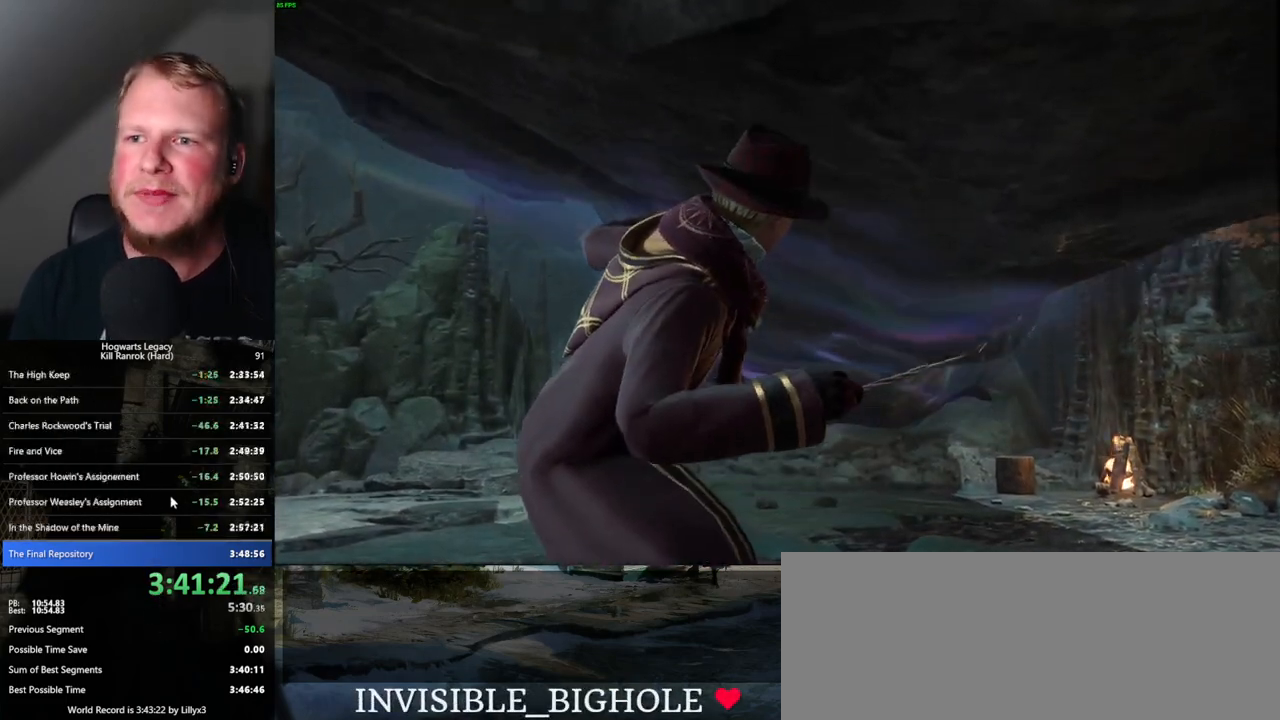
{"keys": [], "mouse": [], "events": [[217, "mouse_wheel", "up"], [233, "mouse_wheel", "down"], [500, "mouse_wheel", "up"]]}
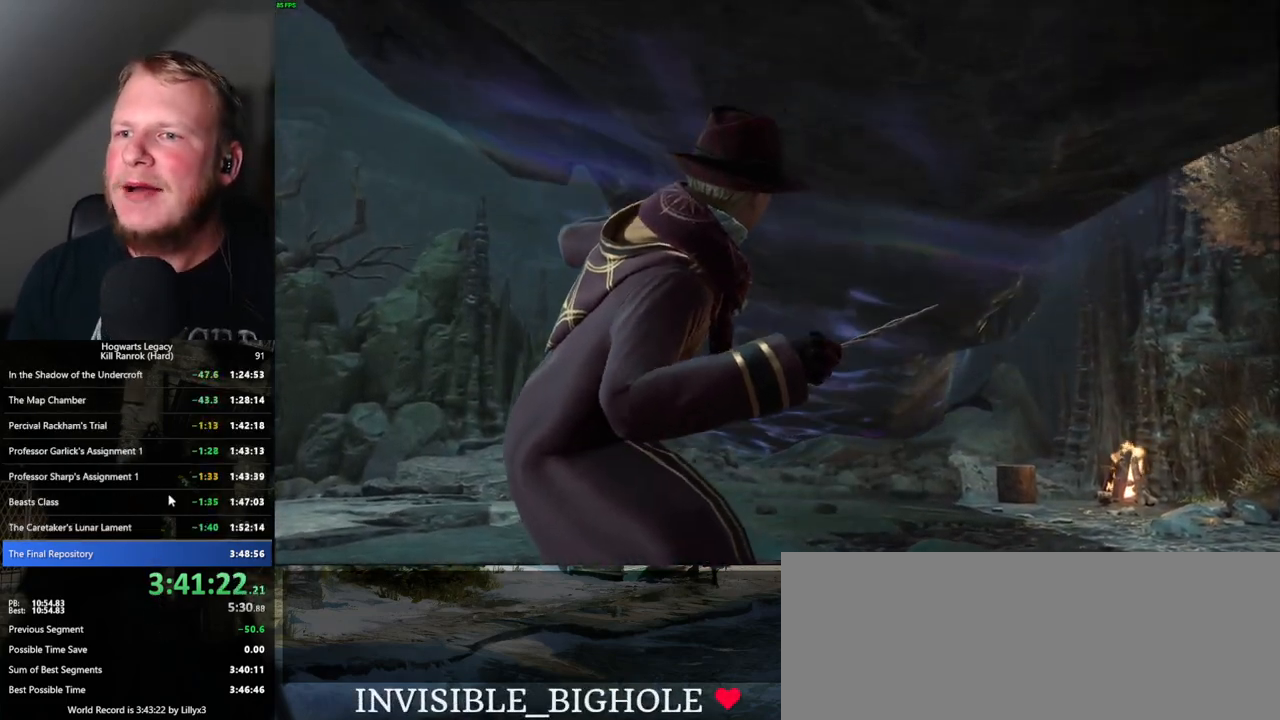
{"keys": [], "mouse": ["wheel"], "events": [[33, "mouse_wheel", "down"], [300, "mouse_wheel", "up"], [317, "mouse_wheel", "down"]]}
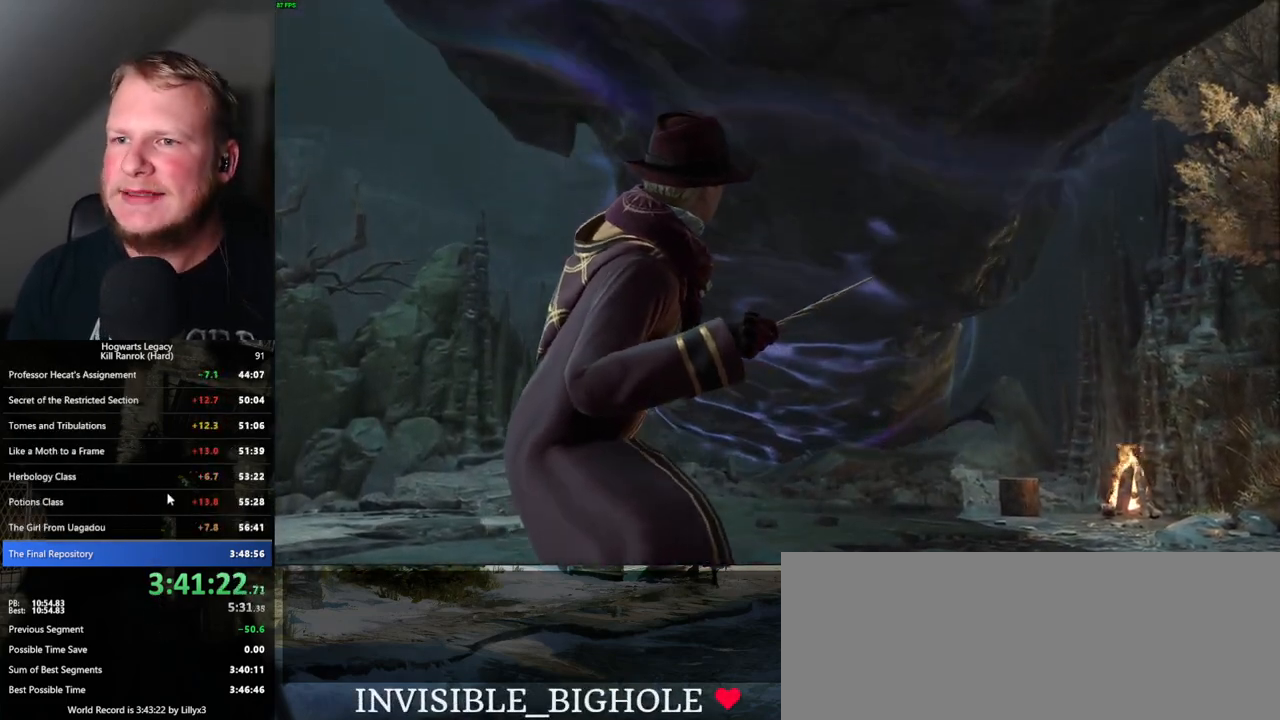
{"keys": [], "mouse": ["wheel"], "events": [[67, "mouse_wheel", "up"], [100, "mouse_wheel", "down"]]}
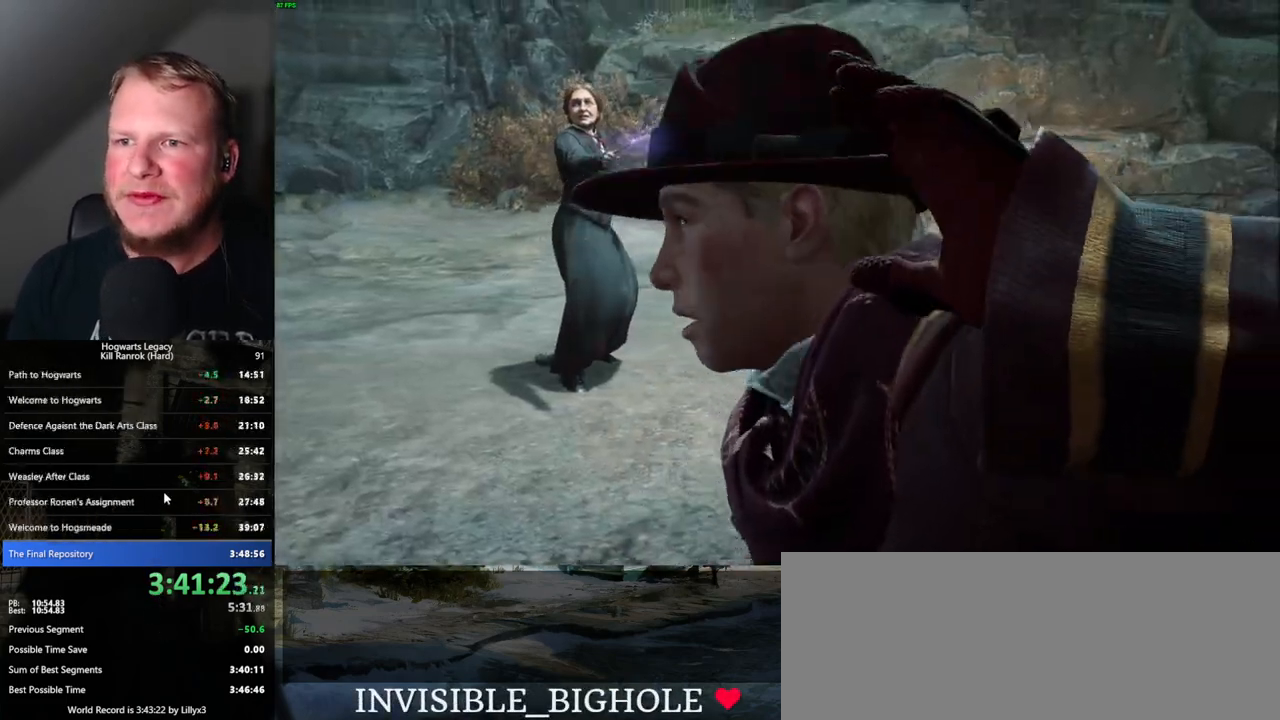
{"keys": [], "mouse": ["wheel"], "events": [[233, "mouse_wheel", "up"], [250, "mouse_wheel", "down"]]}
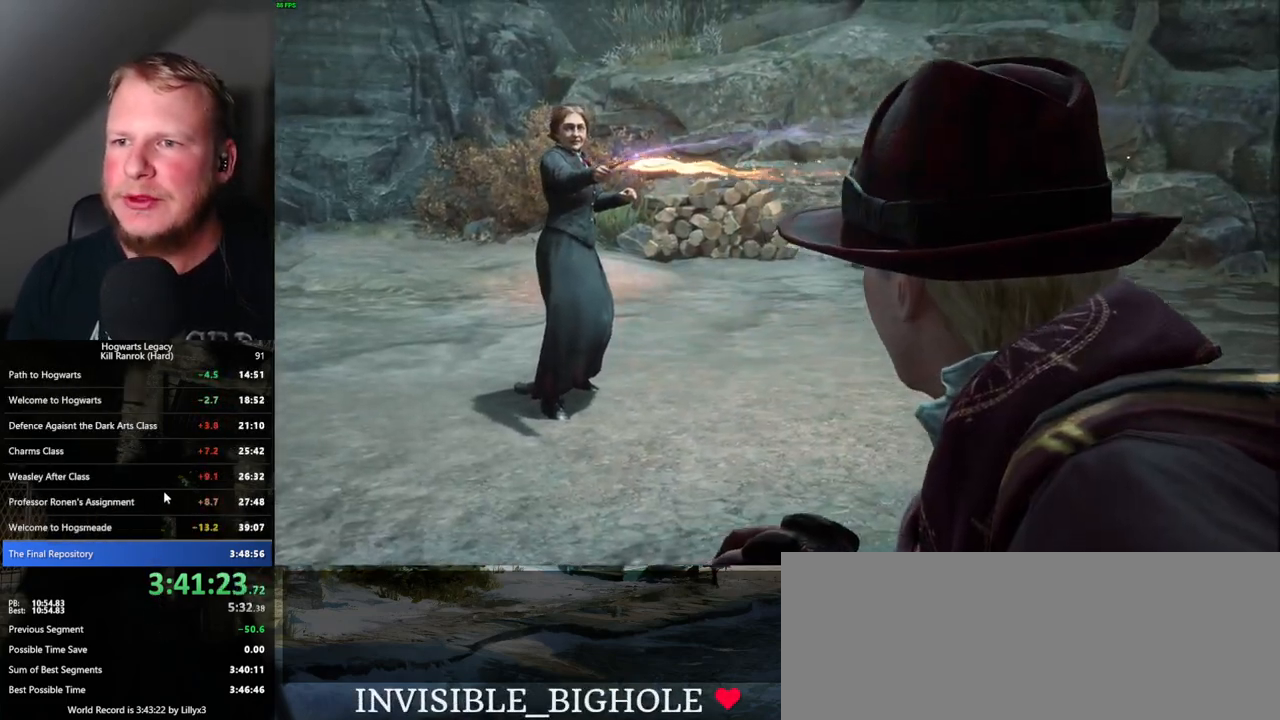
{"keys": [], "mouse": [], "events": [[133, "mouse_wheel", "up"]]}